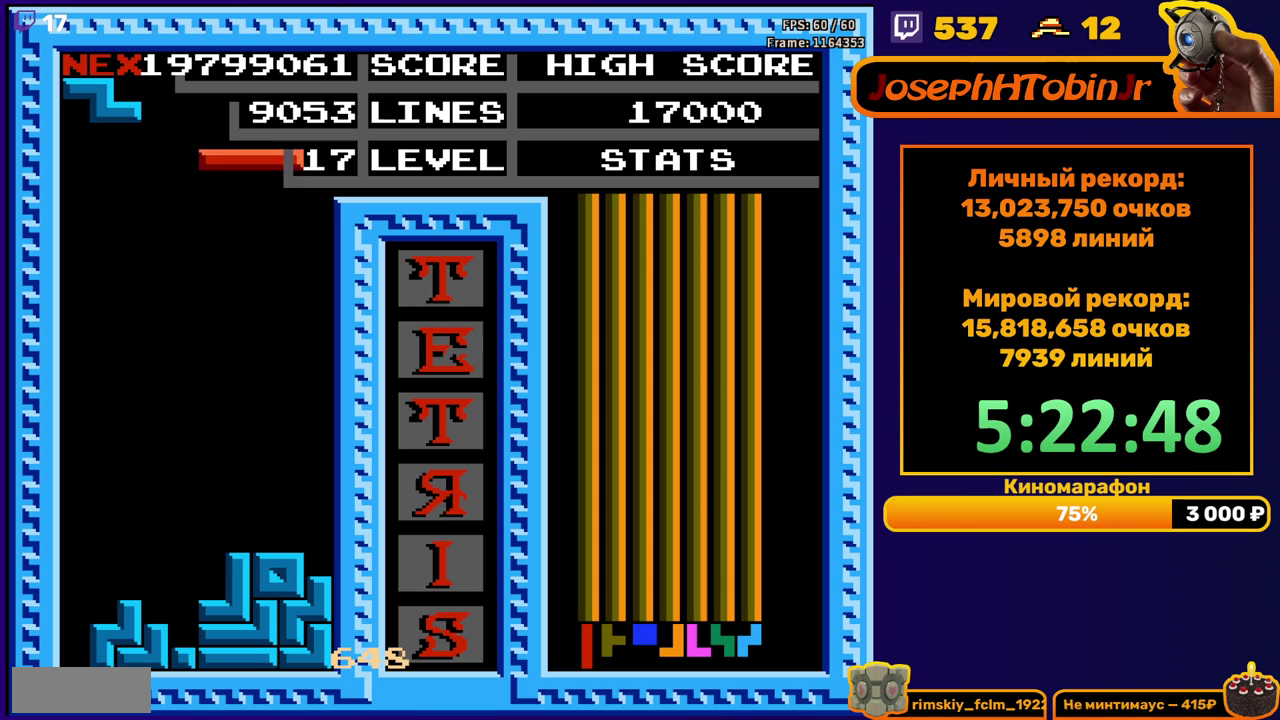
Gameplay with a controller (Nintendo layout); each line is a JSON object with the inputs held at the frame after it. "events" lists button and stick changes between this image and that frame as [ms after this image, input, new state], when the widget could be followed in between. Not read: L3 R3.
{"buttons": ["DPAD_DOWN"], "events": [[17, "B", "down"], [100, "B", "up"], [383, "DPAD_RIGHT", "up"], [417, "DPAD_DOWN", "down"]]}
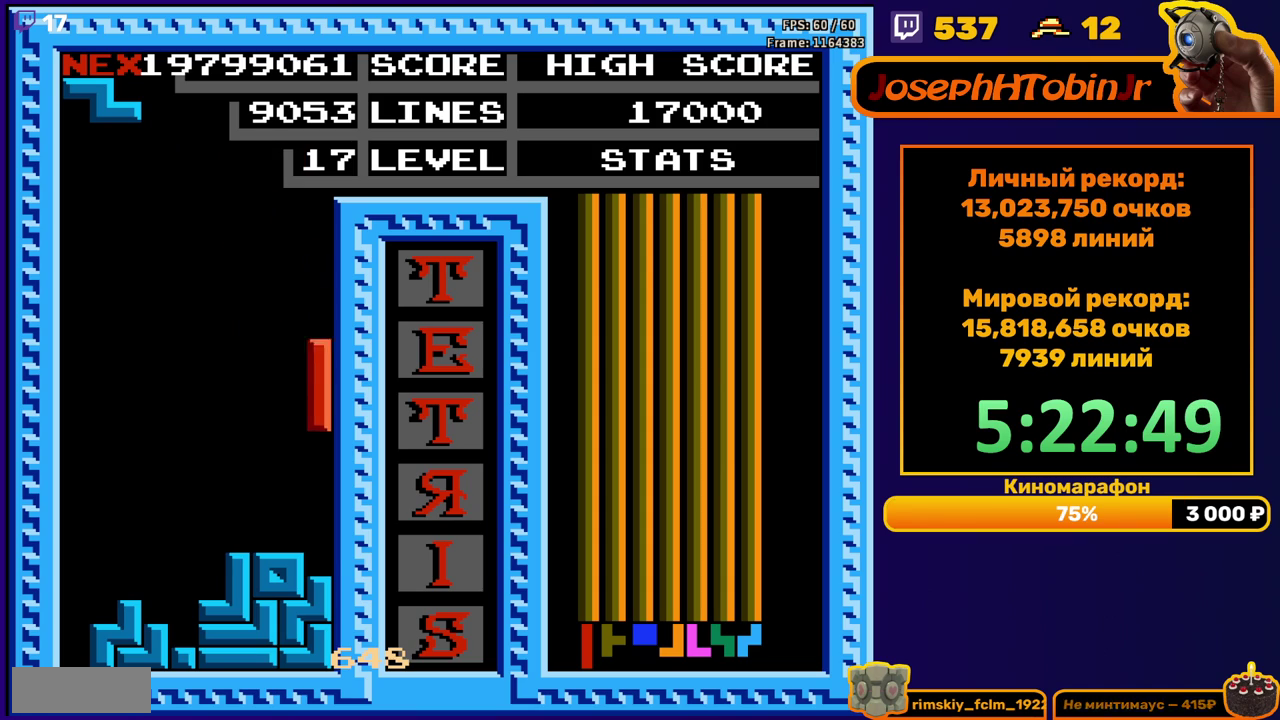
{"buttons": ["DPAD_LEFT"], "events": [[150, "DPAD_DOWN", "up"], [217, "DPAD_LEFT", "down"], [300, "A", "down"], [400, "A", "up"]]}
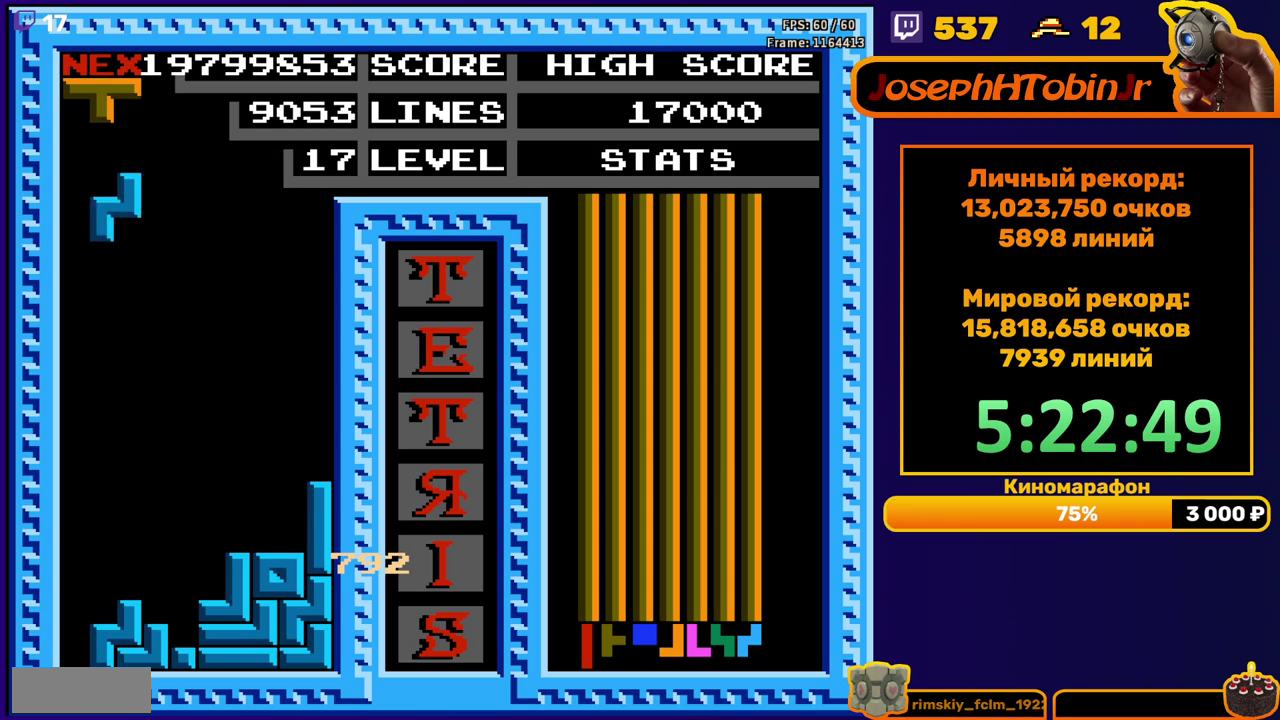
{"buttons": [], "events": [[67, "DPAD_LEFT", "up"], [217, "DPAD_DOWN", "down"], [500, "DPAD_DOWN", "up"]]}
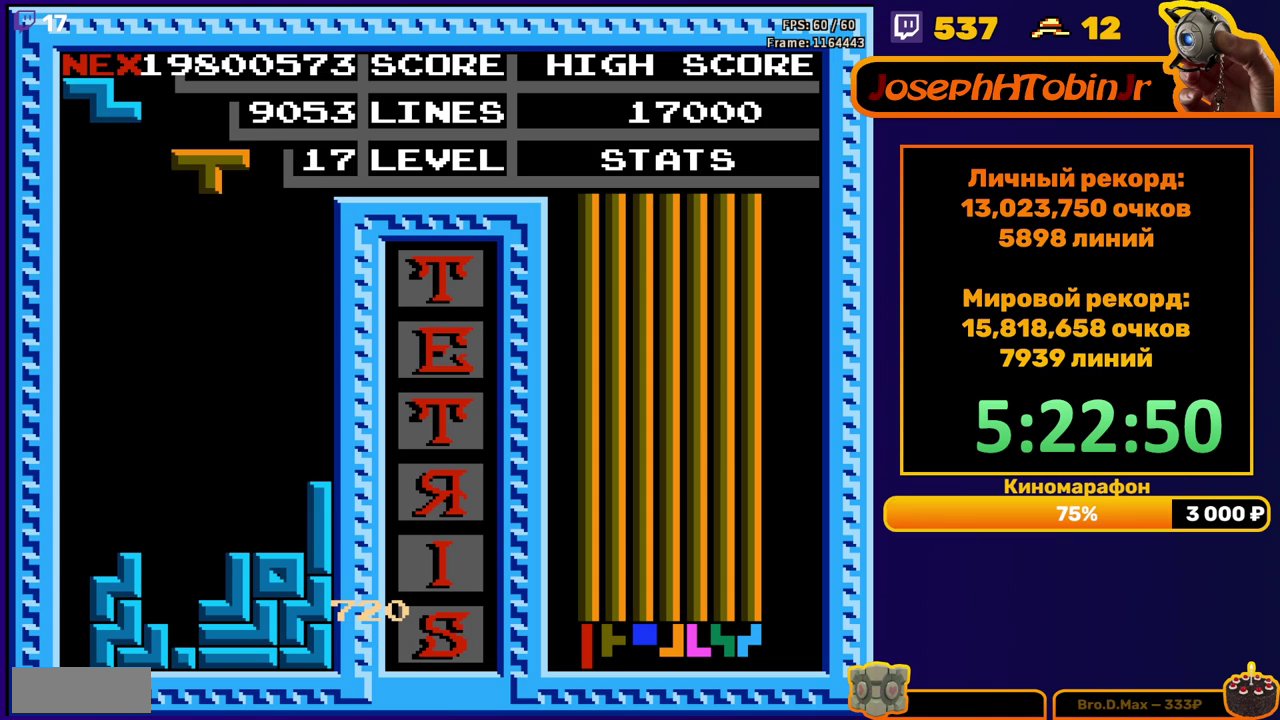
{"buttons": ["DPAD_DOWN"], "events": [[67, "DPAD_LEFT", "down"], [167, "A", "down"], [167, "DPAD_LEFT", "up"], [233, "DPAD_DOWN", "down"], [267, "A", "up"]]}
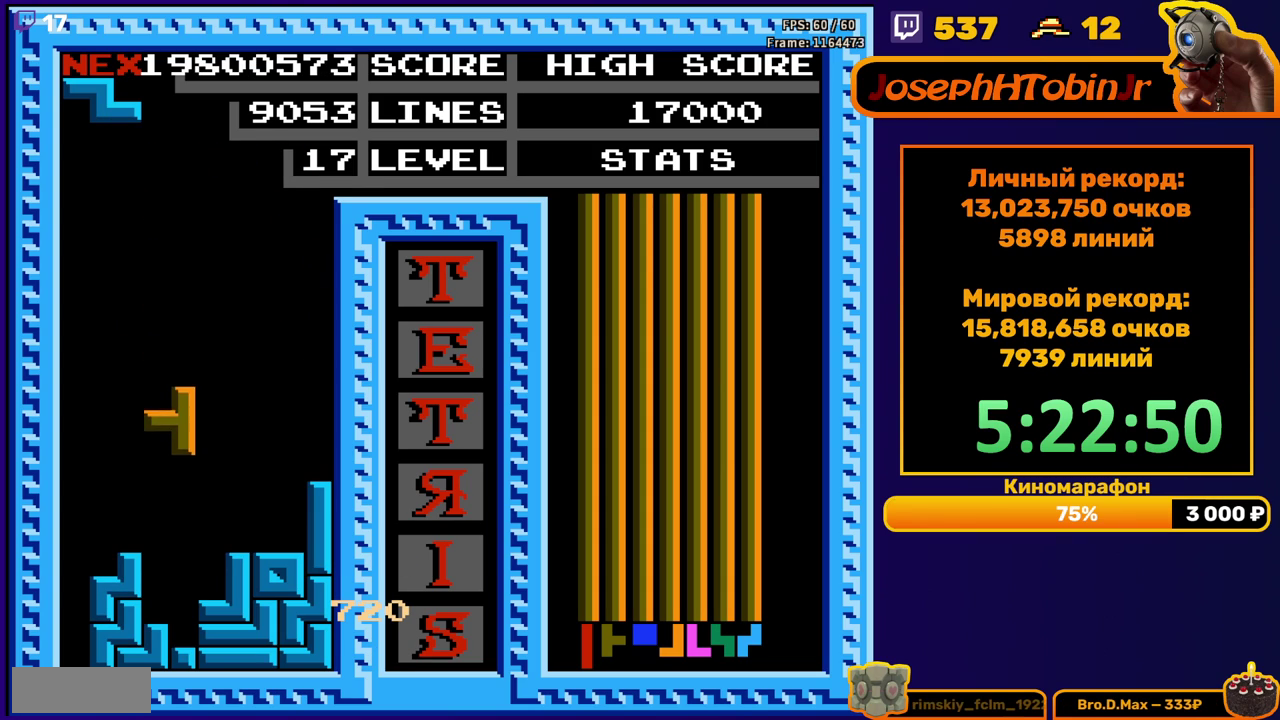
{"buttons": ["DPAD_DOWN"], "events": [[167, "DPAD_DOWN", "up"], [233, "DPAD_LEFT", "down"], [250, "A", "down"], [317, "DPAD_LEFT", "up"], [333, "A", "up"], [417, "DPAD_DOWN", "down"]]}
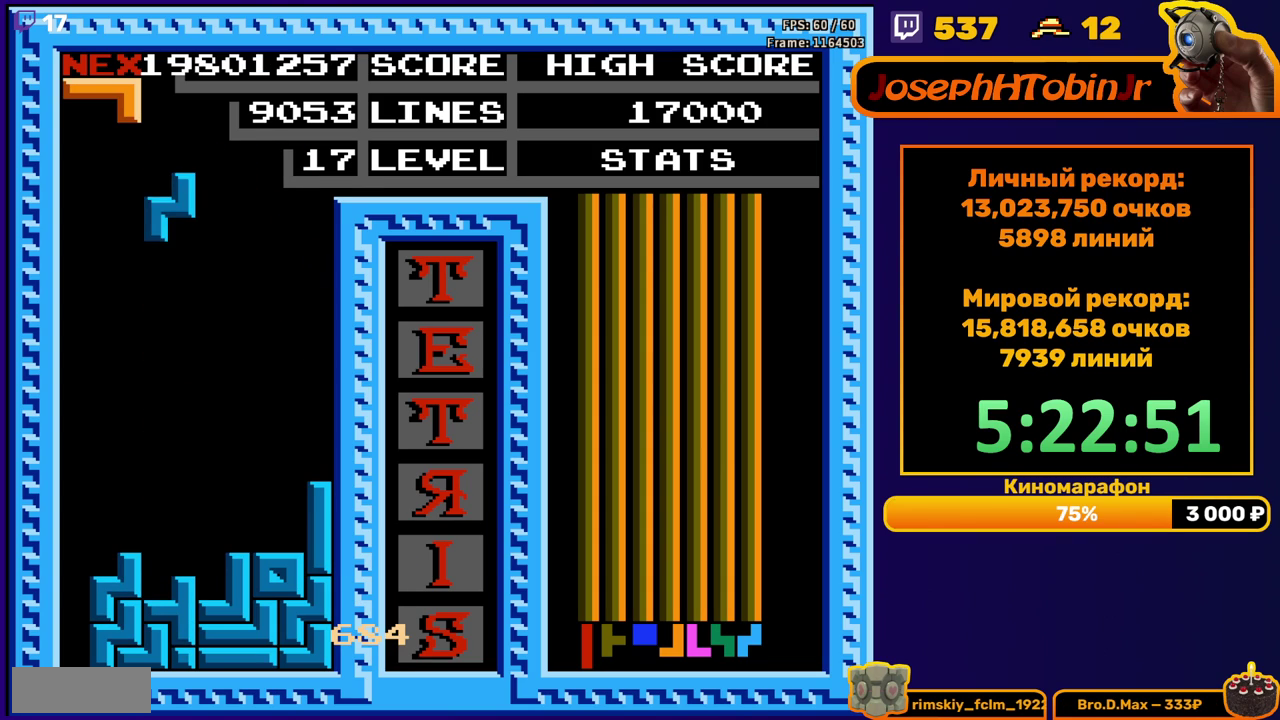
{"buttons": ["B"], "events": [[300, "DPAD_DOWN", "up"], [400, "DPAD_RIGHT", "down"], [450, "B", "down"], [483, "DPAD_RIGHT", "up"]]}
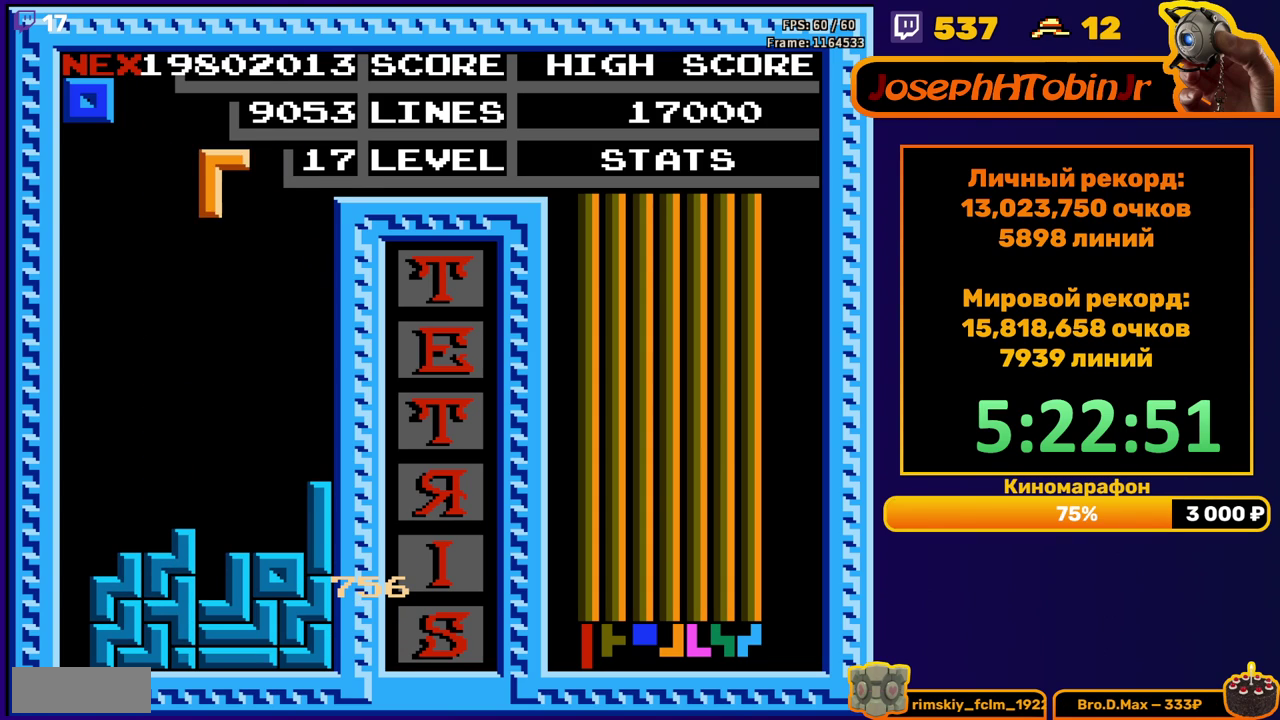
{"buttons": [], "events": [[33, "B", "up"], [100, "DPAD_DOWN", "down"], [450, "DPAD_DOWN", "up"]]}
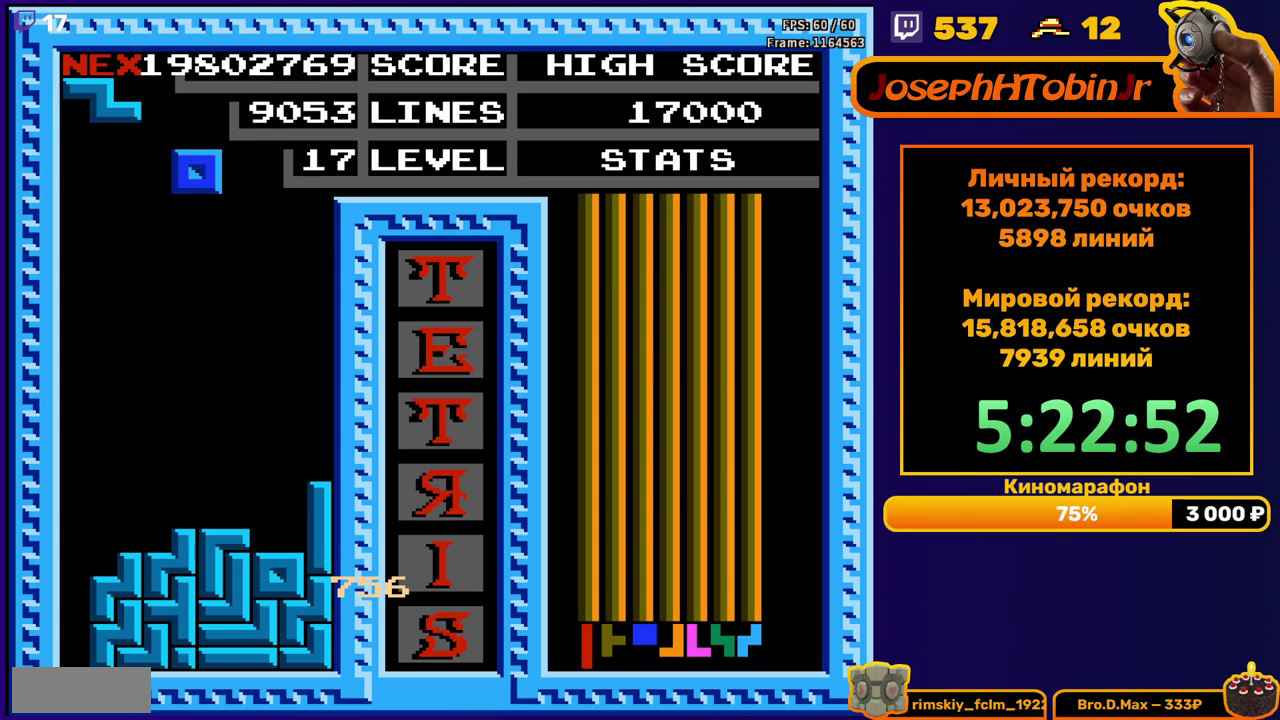
{"buttons": ["DPAD_DOWN"], "events": [[17, "DPAD_RIGHT", "down"], [350, "DPAD_RIGHT", "up"], [450, "DPAD_DOWN", "down"]]}
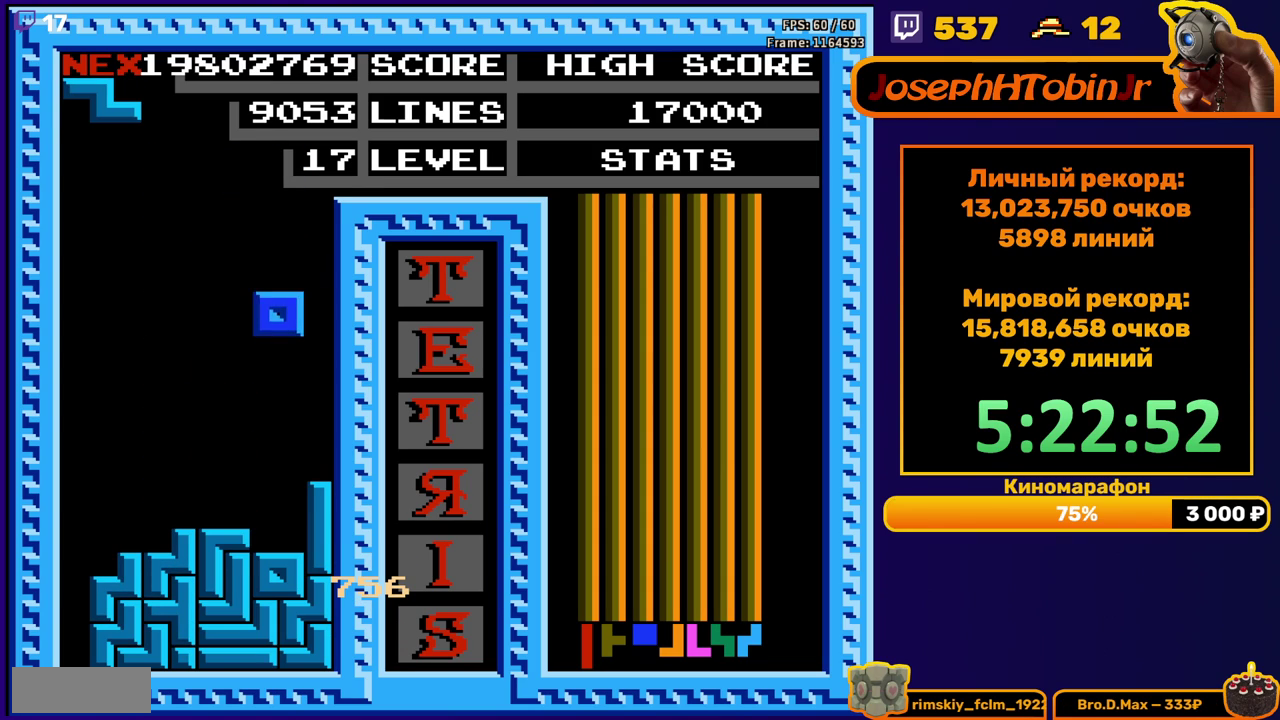
{"buttons": ["DPAD_LEFT"], "events": [[200, "DPAD_DOWN", "up"], [267, "DPAD_LEFT", "down"], [350, "A", "down"], [450, "A", "up"]]}
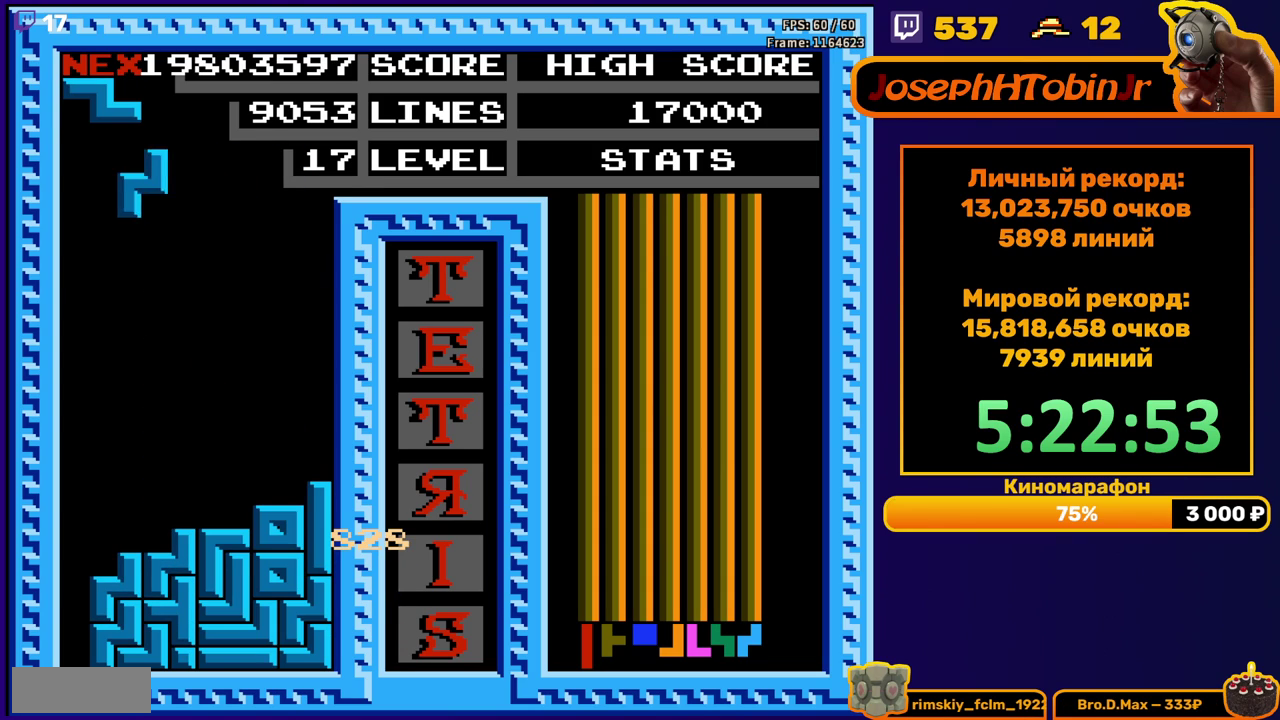
{"buttons": [], "events": [[200, "DPAD_LEFT", "up"], [217, "DPAD_DOWN", "down"], [500, "DPAD_DOWN", "up"]]}
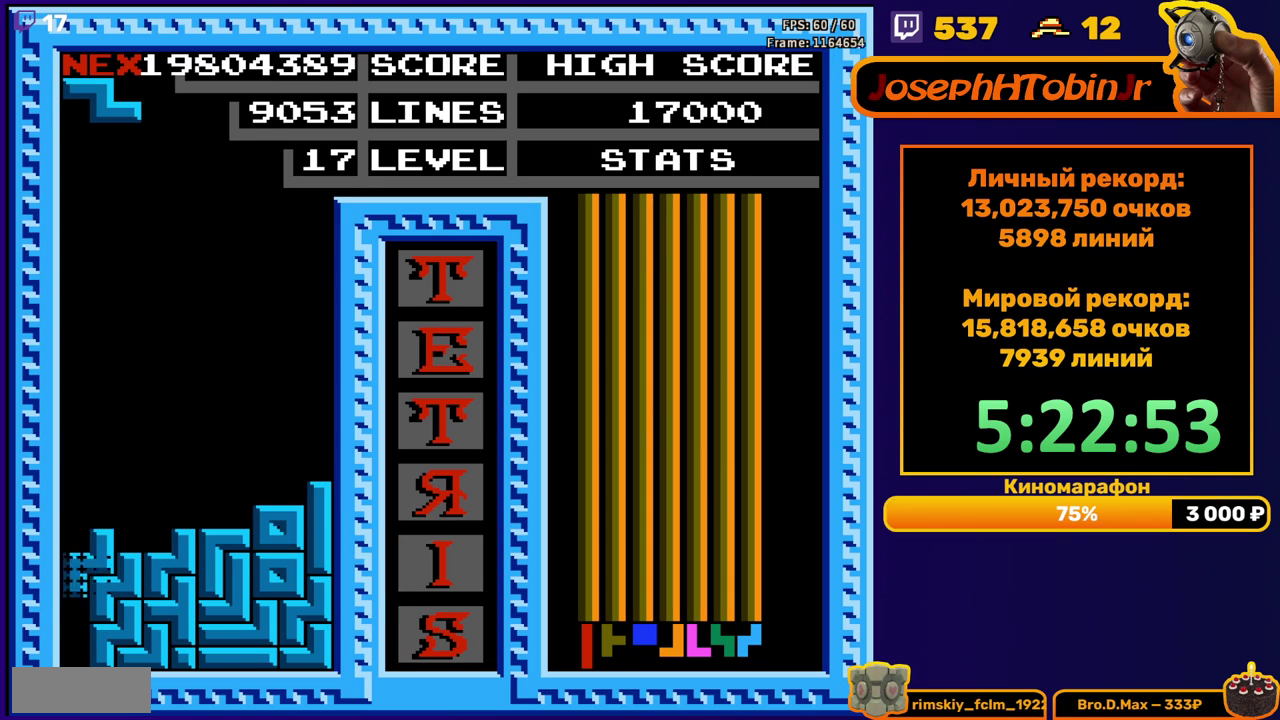
{"buttons": ["DPAD_LEFT"], "events": [[500, "DPAD_LEFT", "down"]]}
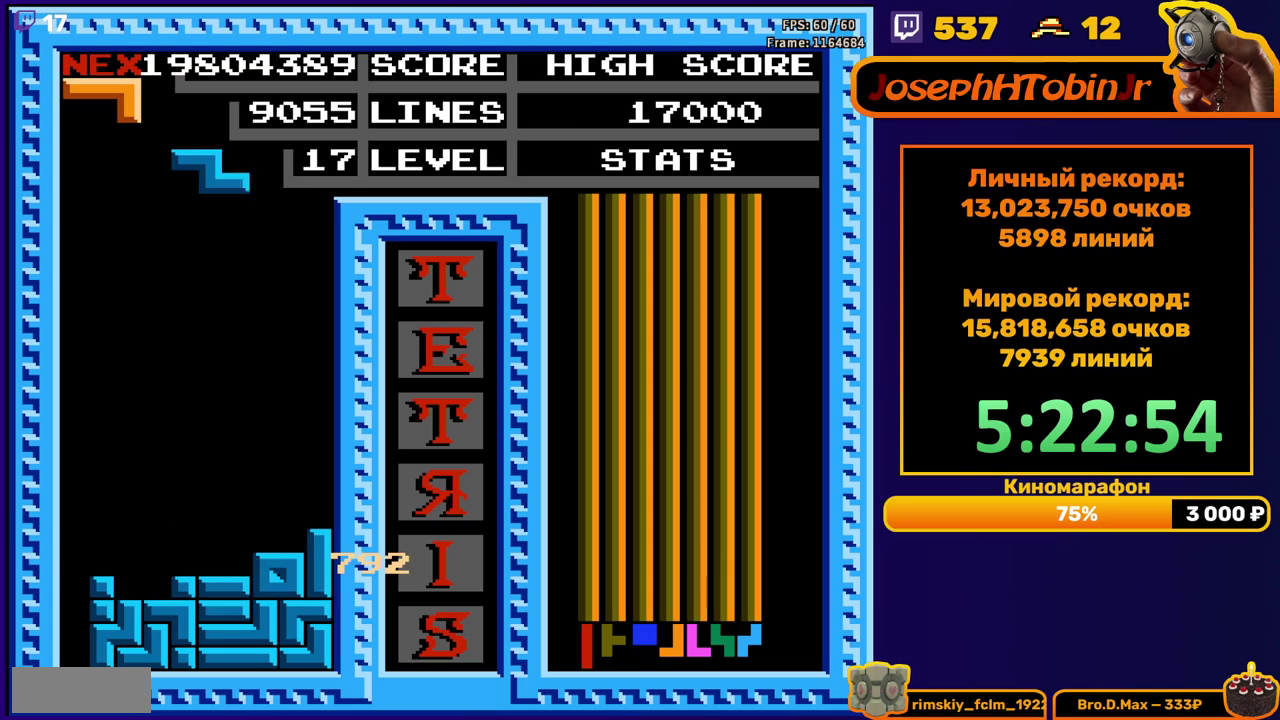
{"buttons": ["DPAD_DOWN"], "events": [[350, "DPAD_LEFT", "up"], [417, "DPAD_DOWN", "down"]]}
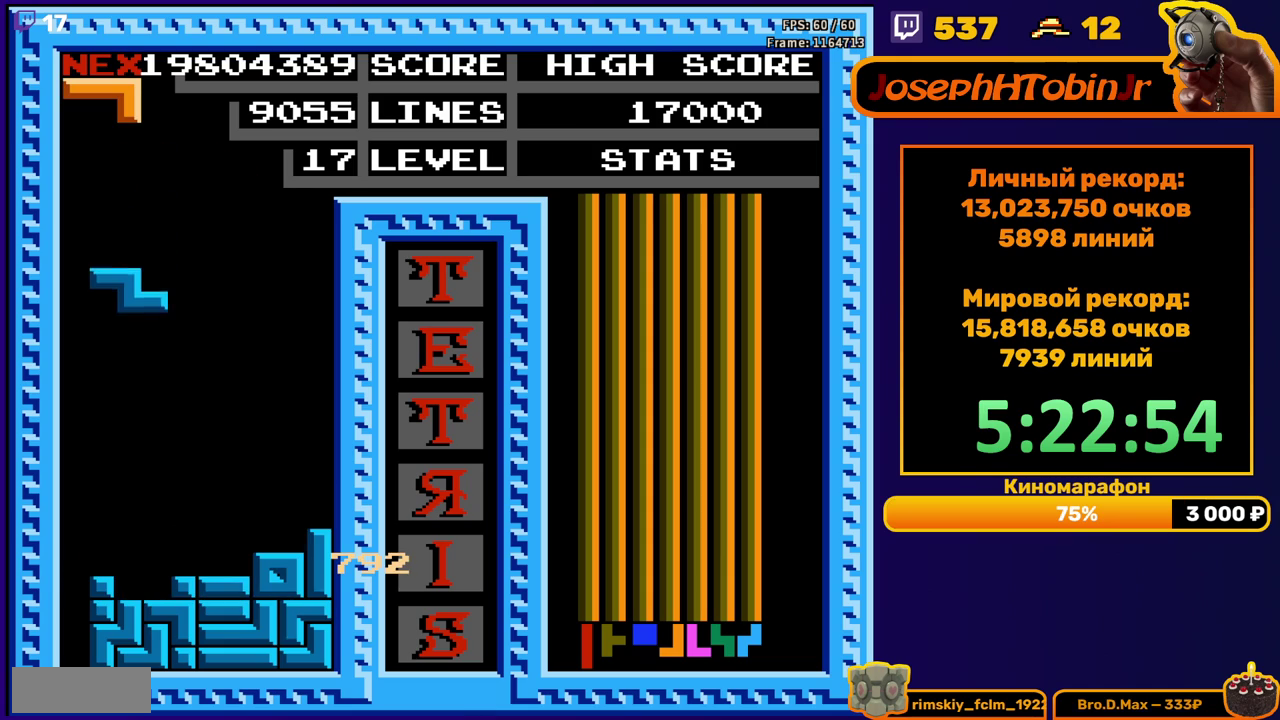
{"buttons": ["DPAD_LEFT"], "events": [[267, "DPAD_DOWN", "up"], [367, "A", "down"], [450, "A", "up"], [467, "DPAD_LEFT", "down"]]}
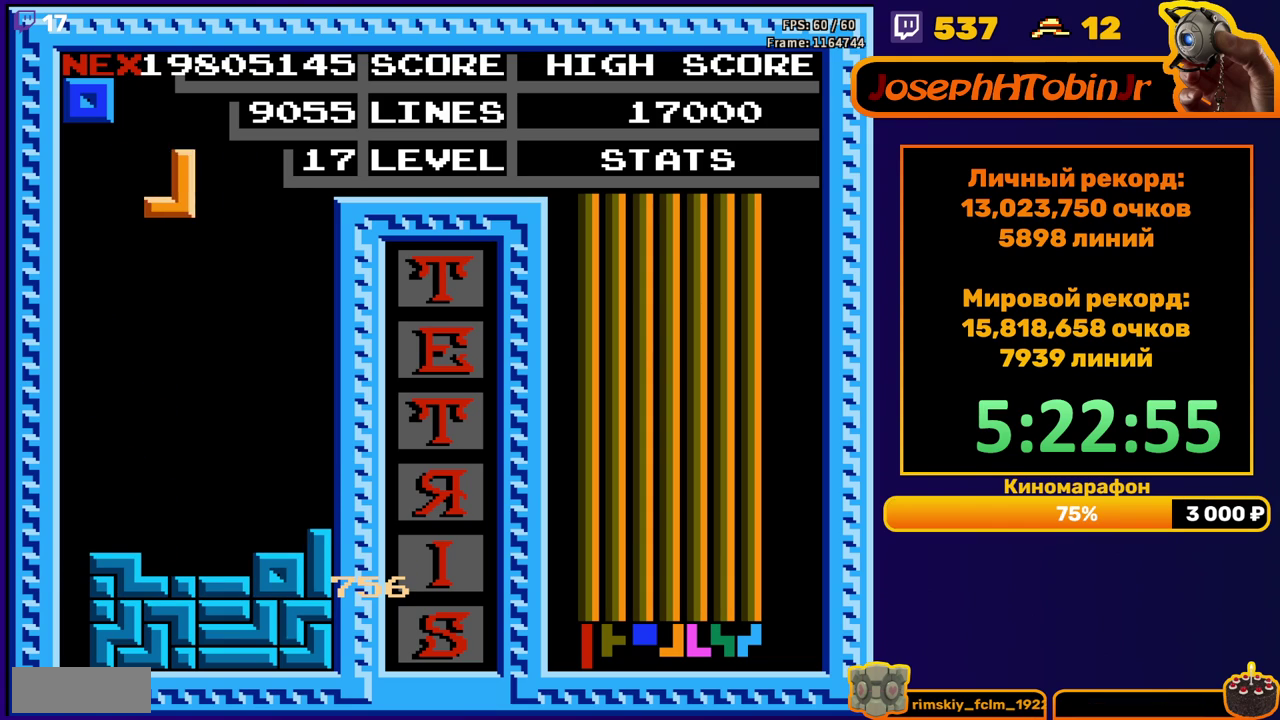
{"buttons": [], "events": [[33, "A", "down"], [33, "DPAD_LEFT", "up"], [117, "DPAD_DOWN", "down"], [133, "A", "up"], [417, "DPAD_DOWN", "up"]]}
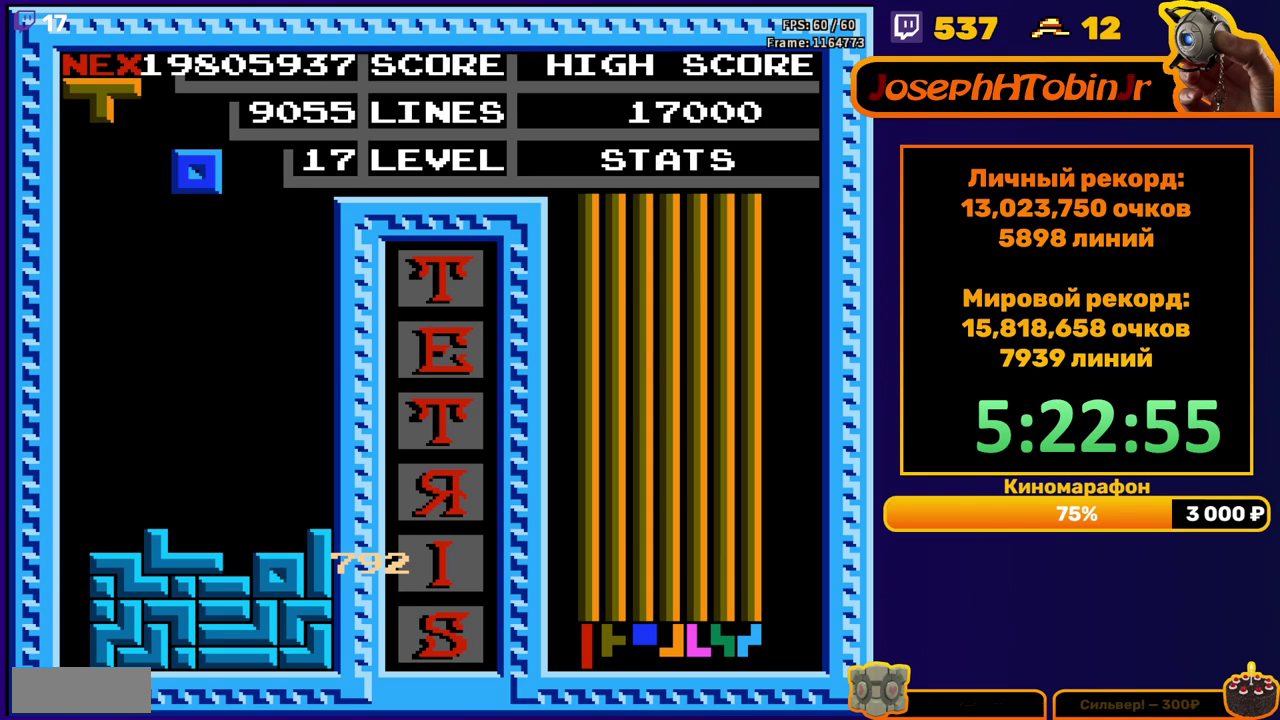
{"buttons": ["DPAD_DOWN"], "events": [[33, "DPAD_RIGHT", "down"], [317, "DPAD_RIGHT", "up"], [433, "DPAD_DOWN", "down"]]}
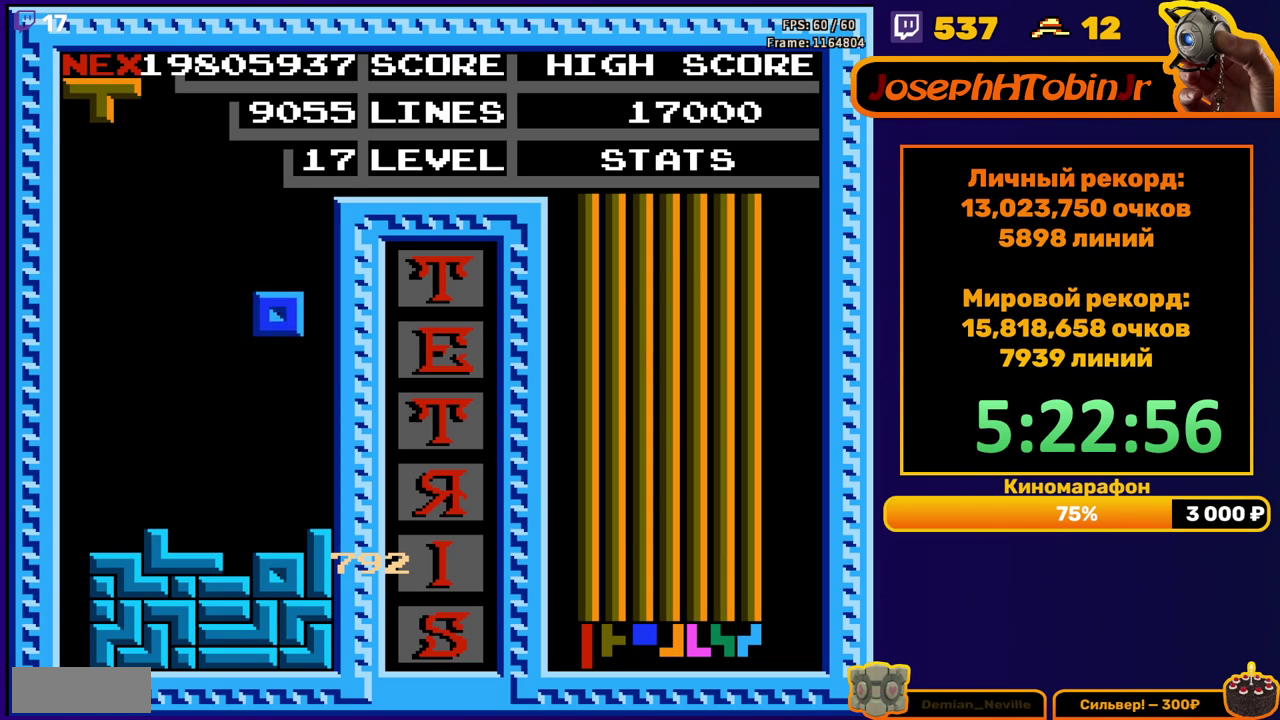
{"buttons": [], "events": [[183, "DPAD_DOWN", "up"], [383, "A", "down"], [483, "A", "up"]]}
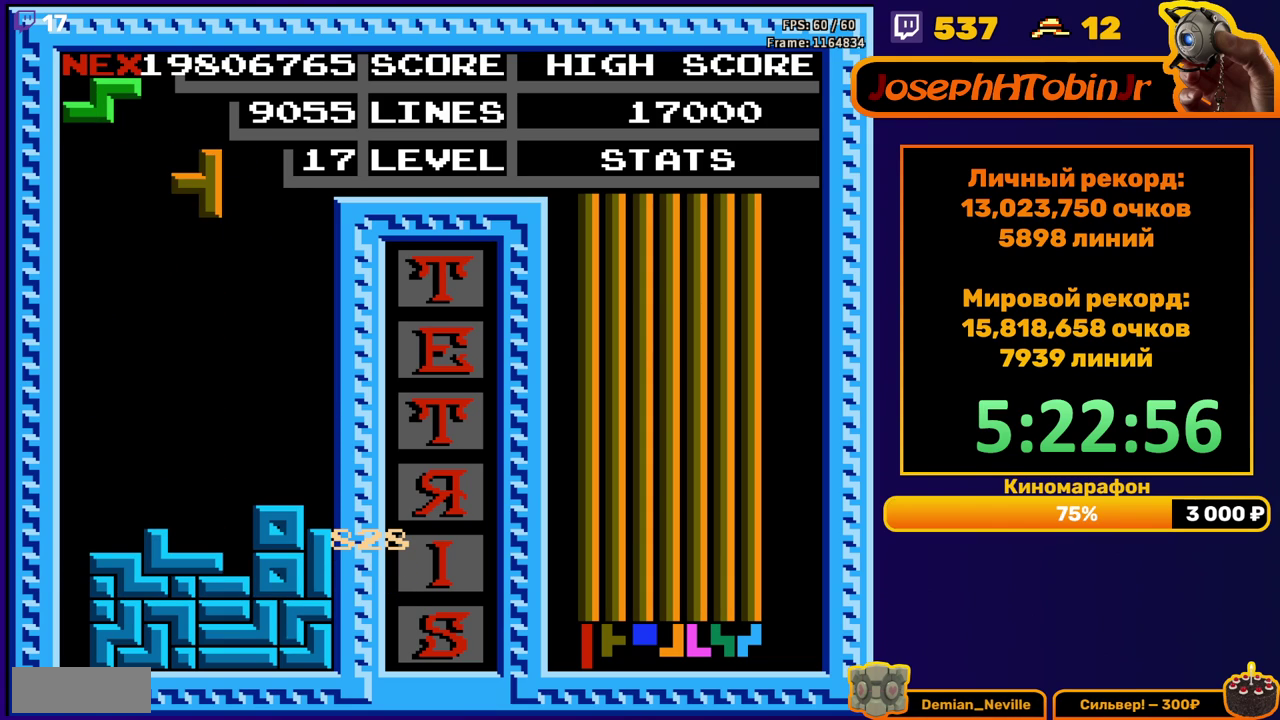
{"buttons": [], "events": [[117, "DPAD_RIGHT", "down"], [167, "DPAD_RIGHT", "up"], [267, "DPAD_DOWN", "down"], [500, "DPAD_DOWN", "up"]]}
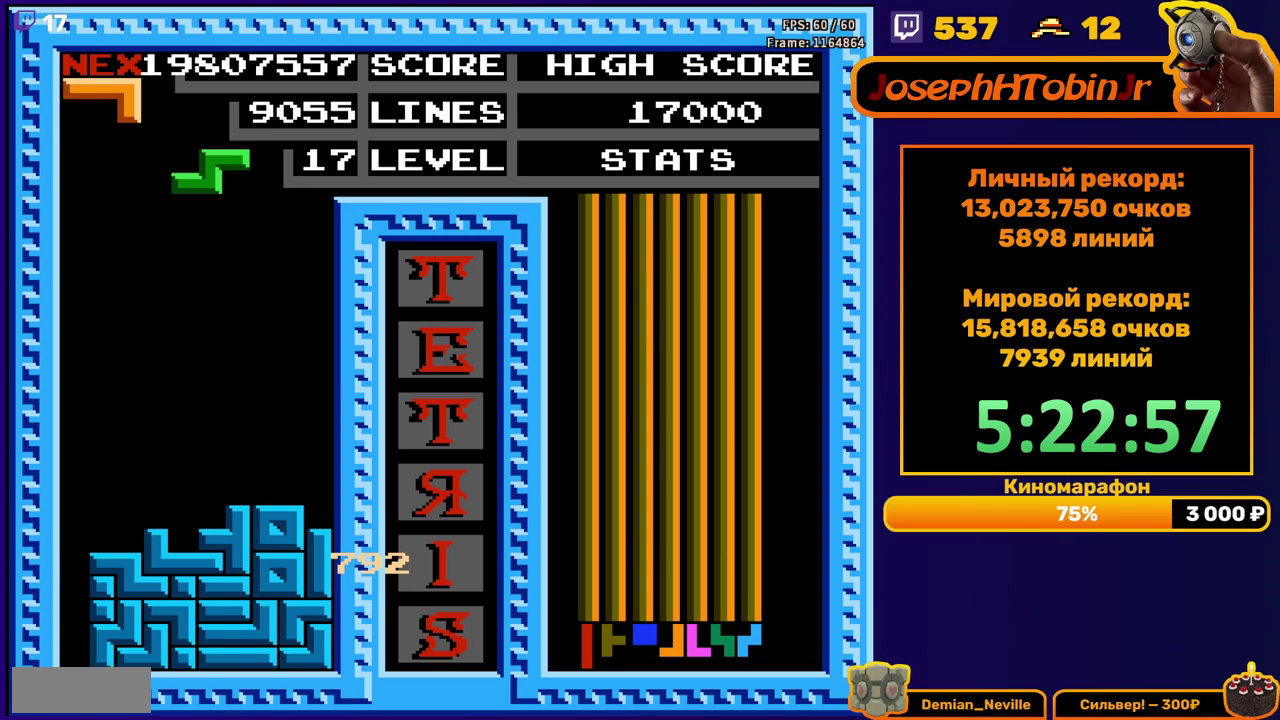
{"buttons": ["DPAD_RIGHT"], "events": [[67, "DPAD_RIGHT", "down"], [117, "A", "down"], [217, "A", "up"]]}
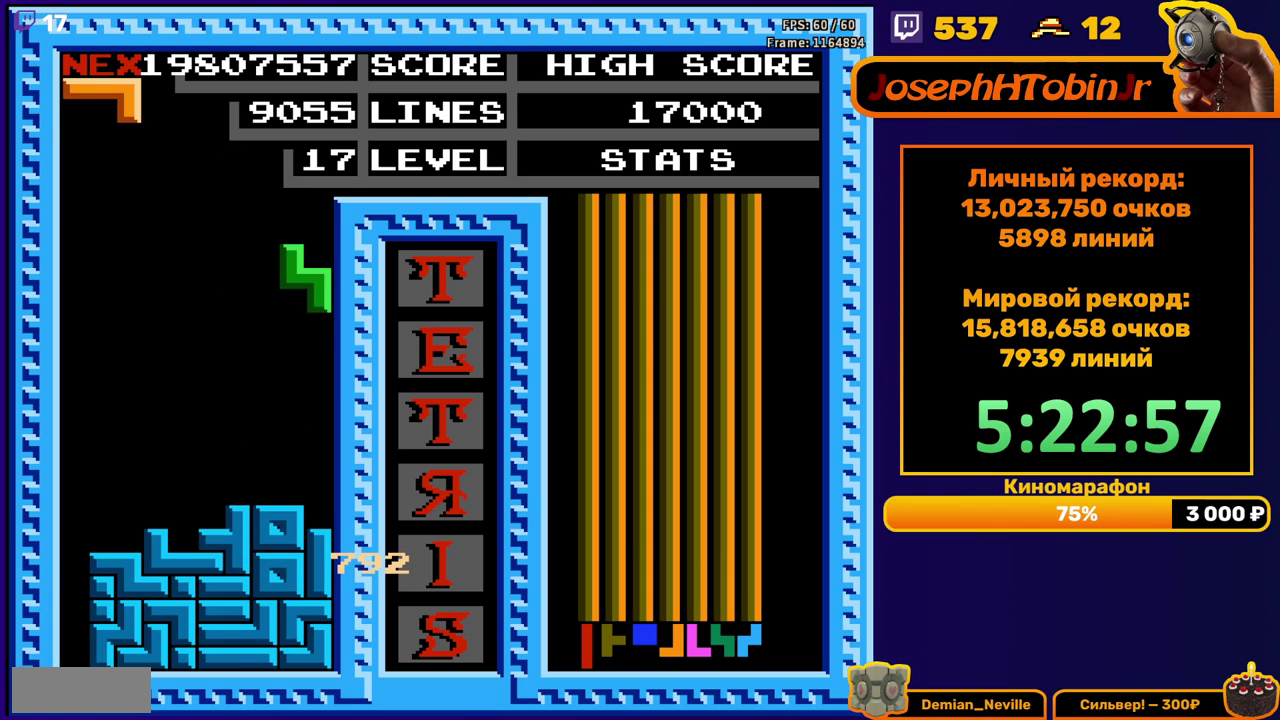
{"buttons": [], "events": [[17, "DPAD_RIGHT", "up"], [50, "DPAD_DOWN", "down"], [250, "DPAD_DOWN", "up"]]}
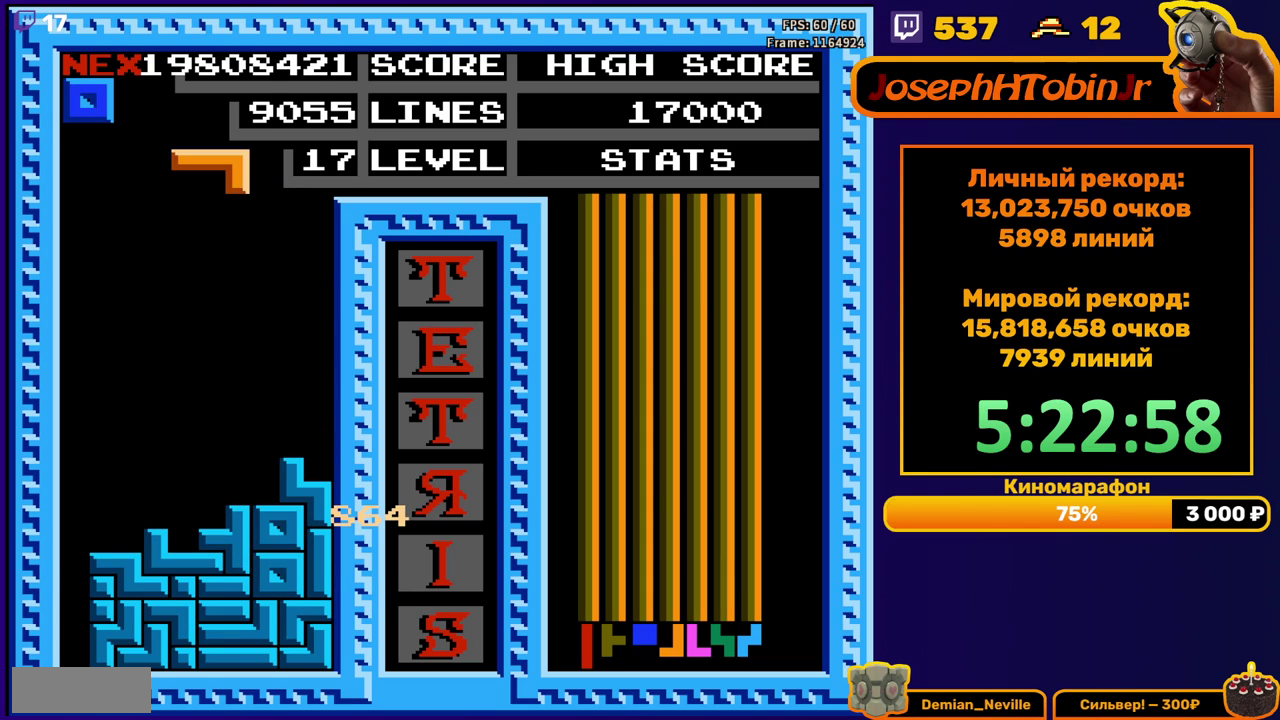
{"buttons": ["DPAD_DOWN"], "events": [[17, "DPAD_RIGHT", "down"], [83, "DPAD_RIGHT", "up"], [117, "A", "down"], [150, "DPAD_RIGHT", "down"], [233, "A", "up"], [233, "DPAD_RIGHT", "up"], [317, "DPAD_DOWN", "down"]]}
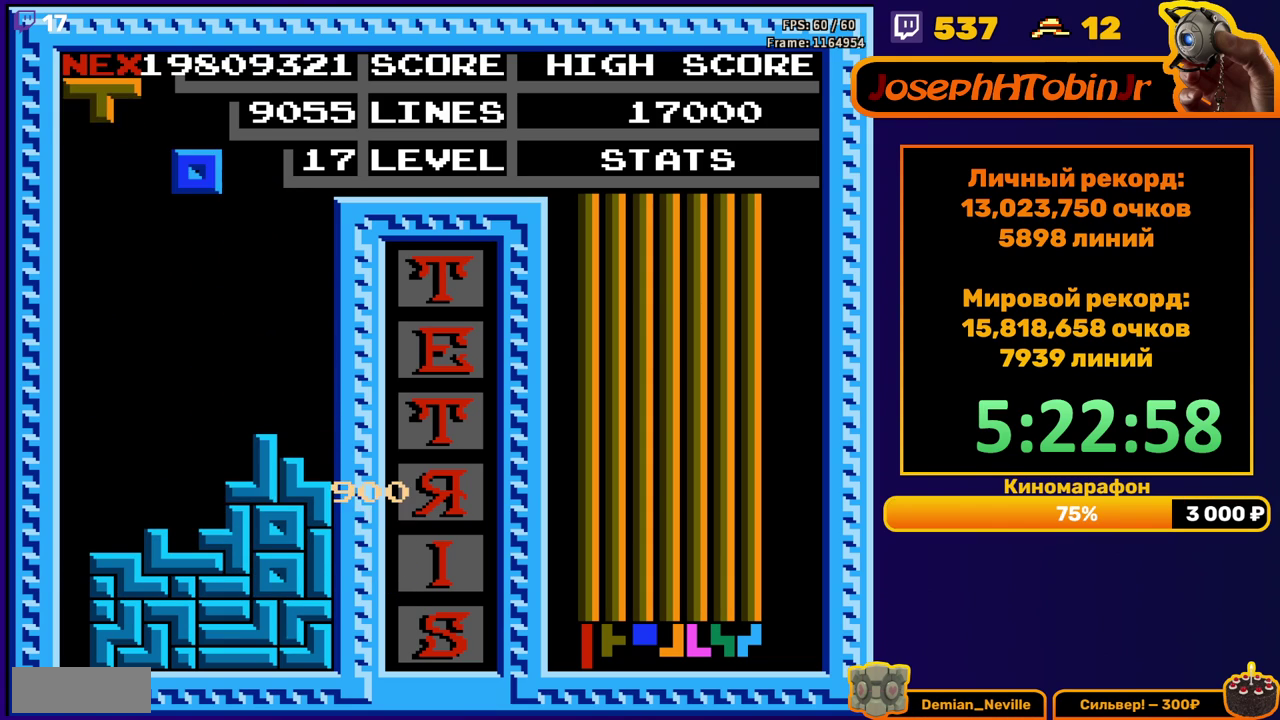
{"buttons": ["DPAD_DOWN"], "events": [[17, "DPAD_DOWN", "up"], [83, "DPAD_LEFT", "down"], [383, "DPAD_LEFT", "up"], [483, "DPAD_DOWN", "down"]]}
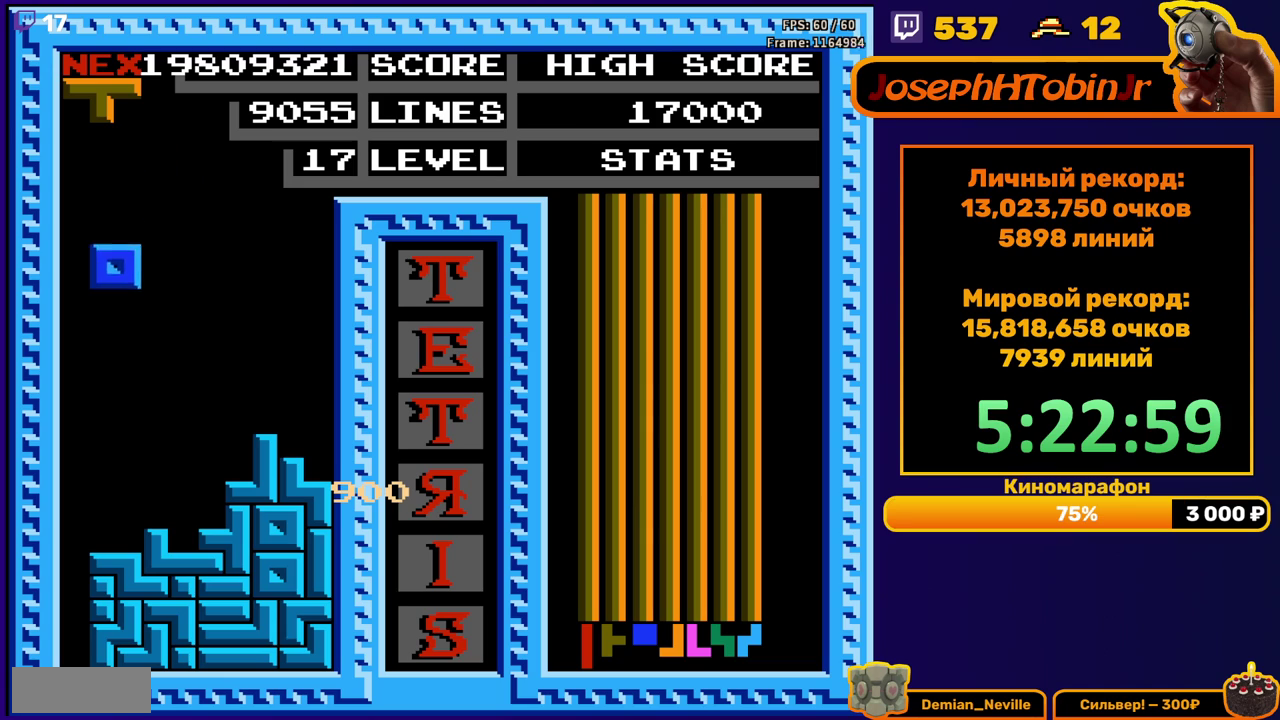
{"buttons": [], "events": [[267, "DPAD_DOWN", "up"], [333, "DPAD_LEFT", "down"], [417, "DPAD_LEFT", "up"]]}
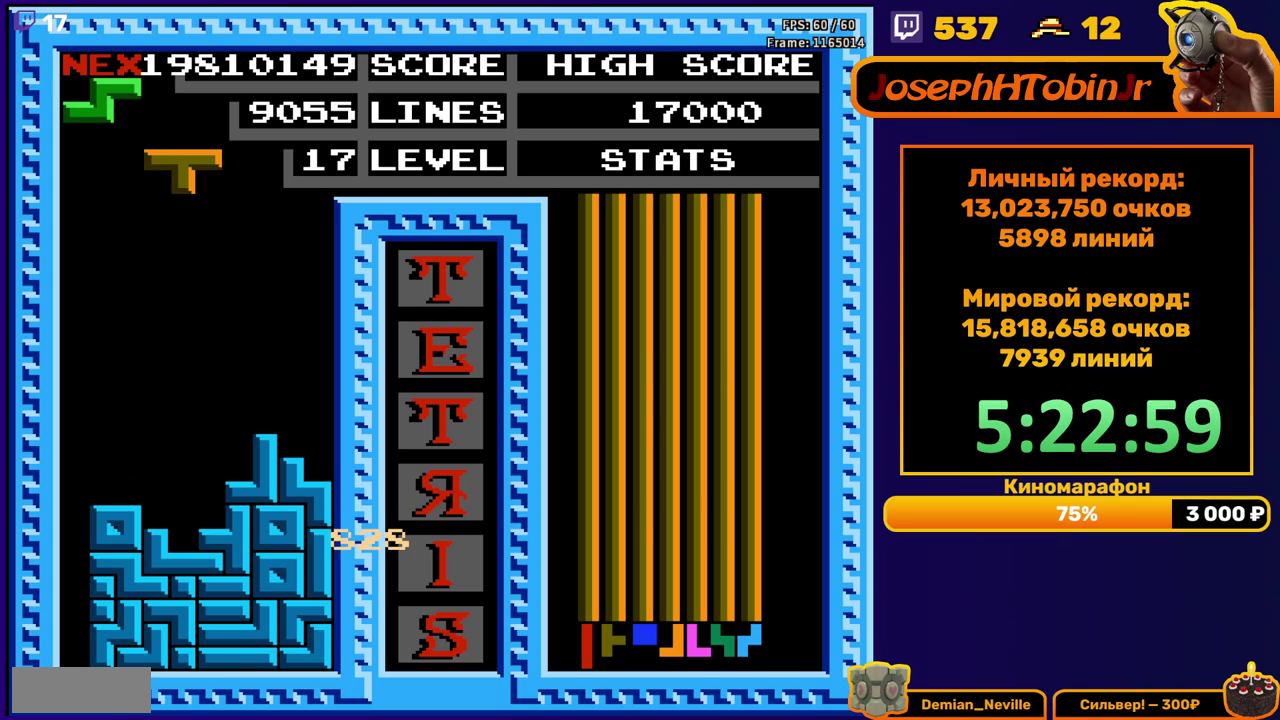
{"buttons": ["A", "DPAD_RIGHT"], "events": [[17, "DPAD_DOWN", "down"], [350, "DPAD_DOWN", "up"], [433, "DPAD_RIGHT", "down"], [467, "A", "down"]]}
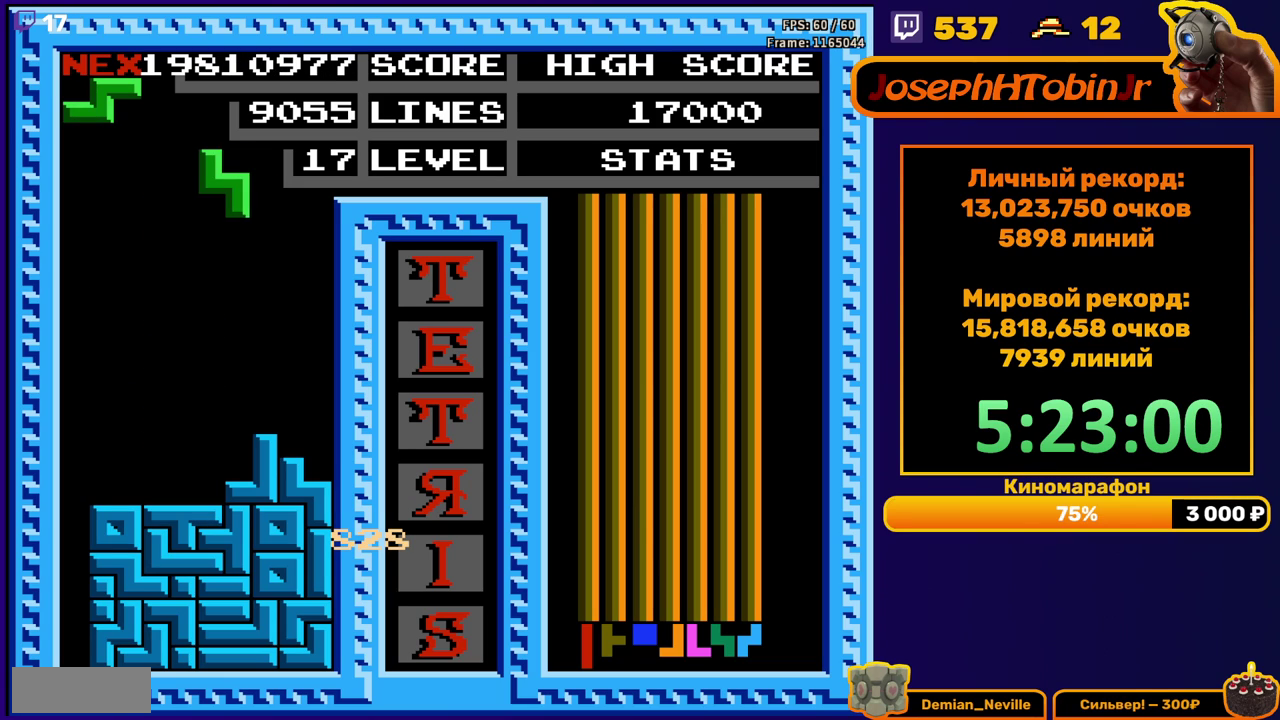
{"buttons": ["DPAD_DOWN"], "events": [[67, "A", "up"], [317, "DPAD_RIGHT", "up"], [350, "DPAD_DOWN", "down"]]}
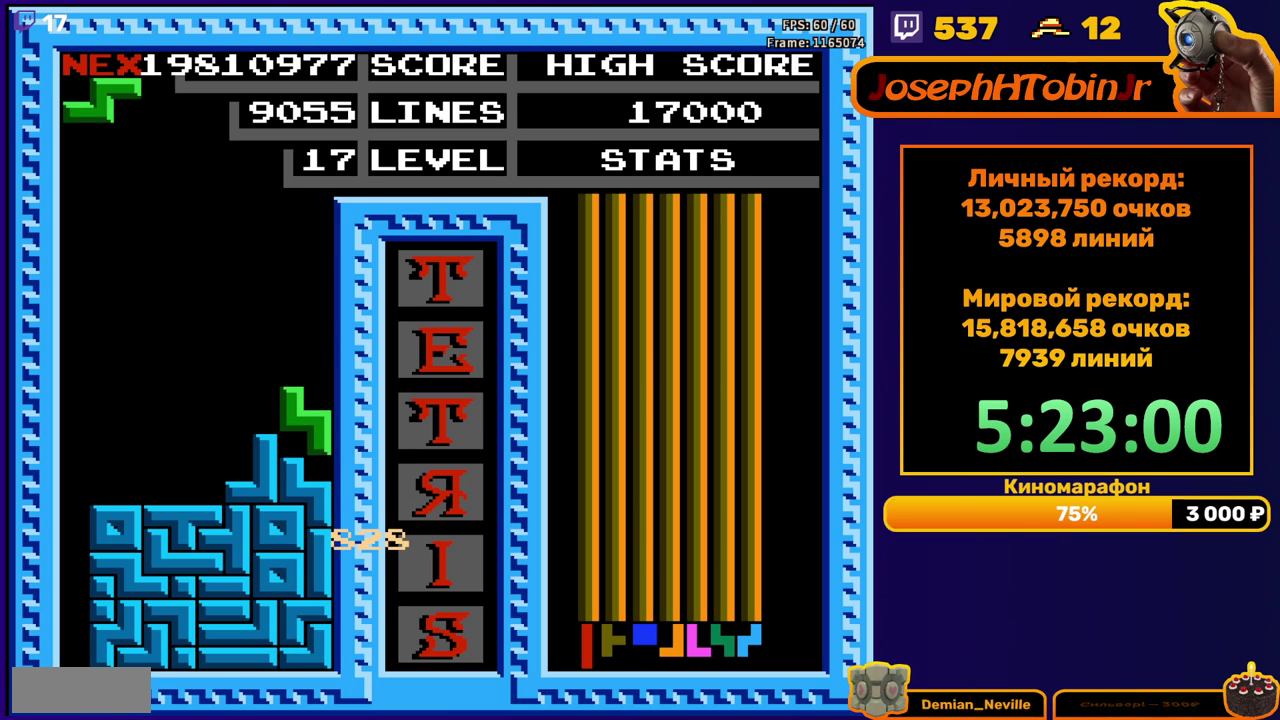
{"buttons": [], "events": [[50, "DPAD_DOWN", "up"], [117, "DPAD_DOWN", "down"], [467, "DPAD_DOWN", "up"]]}
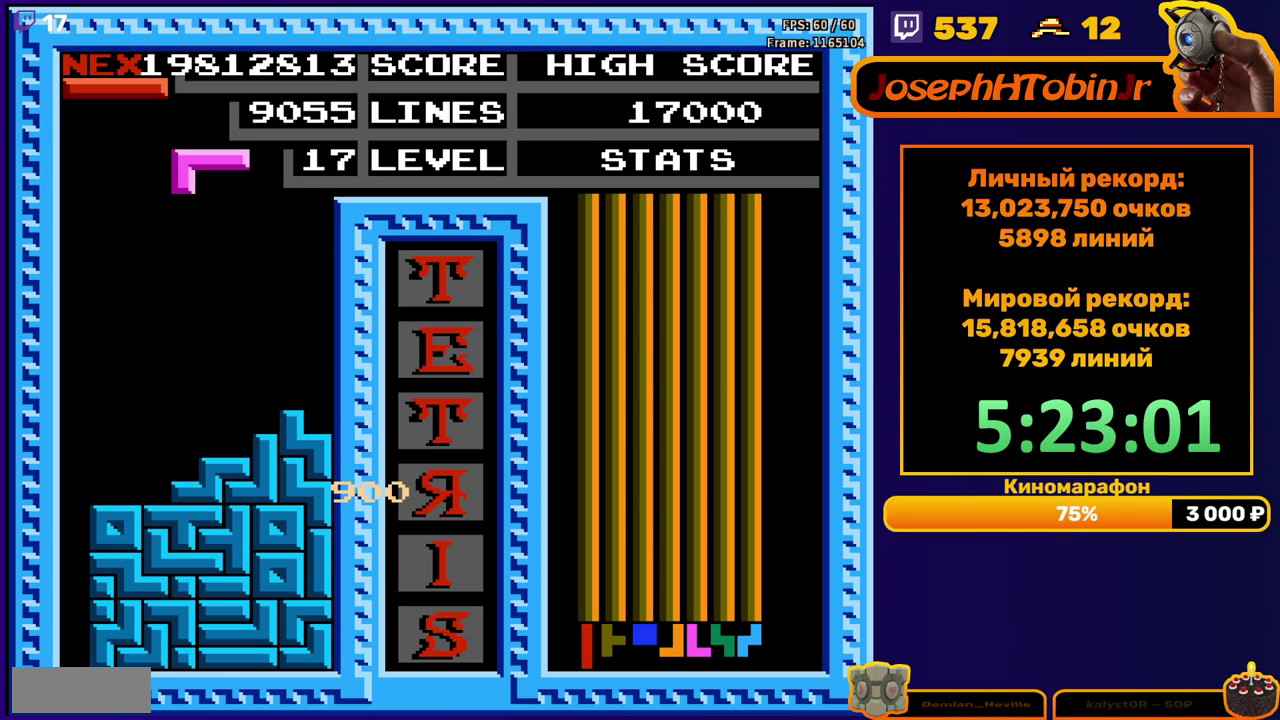
{"buttons": ["DPAD_RIGHT"], "events": [[100, "DPAD_LEFT", "down"], [283, "DPAD_LEFT", "up"], [500, "DPAD_RIGHT", "down"]]}
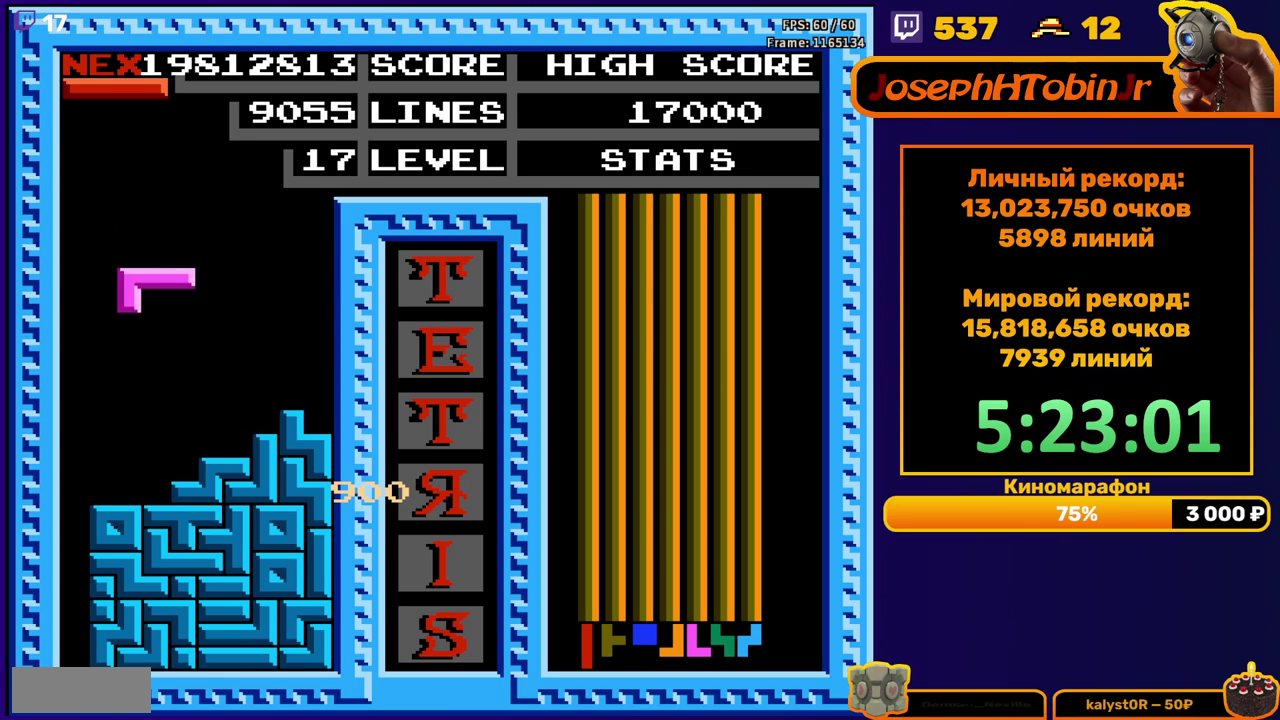
{"buttons": ["DPAD_LEFT"], "events": [[100, "DPAD_RIGHT", "up"], [150, "DPAD_RIGHT", "down"], [250, "DPAD_RIGHT", "up"], [433, "DPAD_LEFT", "down"]]}
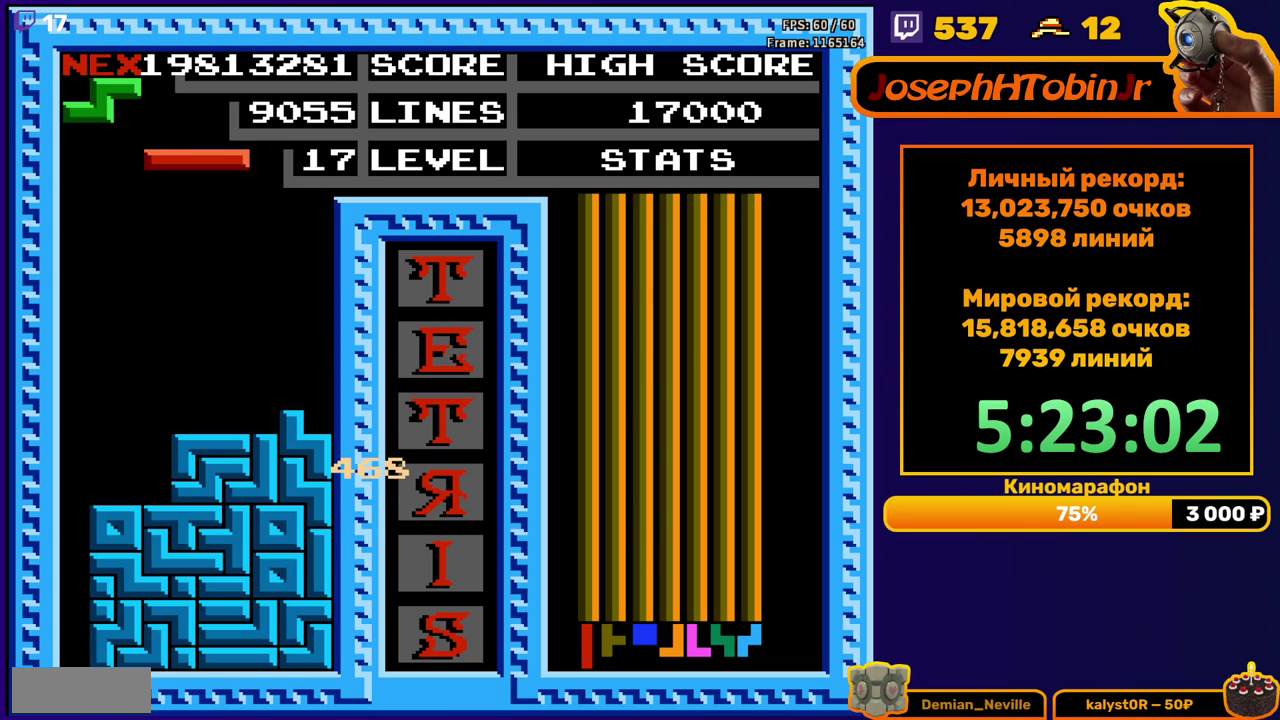
{"buttons": ["DPAD_DOWN"], "events": [[67, "B", "down"], [167, "B", "up"], [483, "DPAD_DOWN", "down"], [483, "DPAD_LEFT", "up"]]}
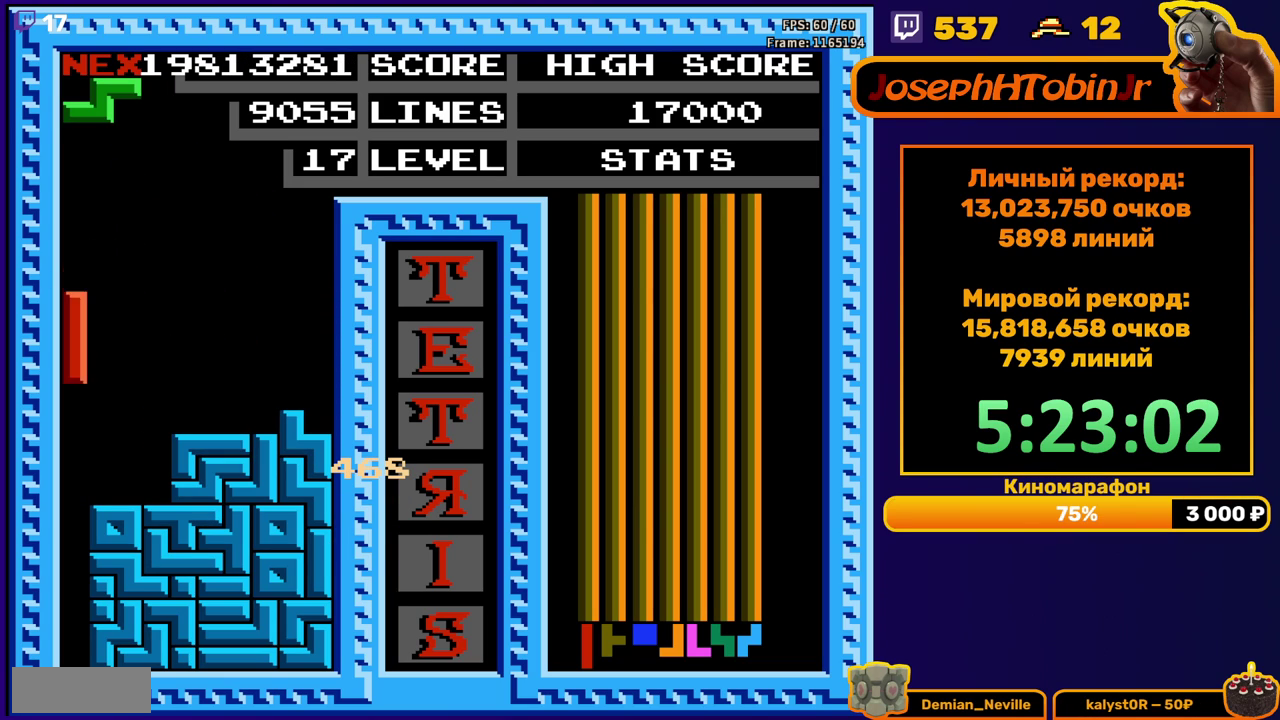
{"buttons": [], "events": [[300, "DPAD_DOWN", "up"]]}
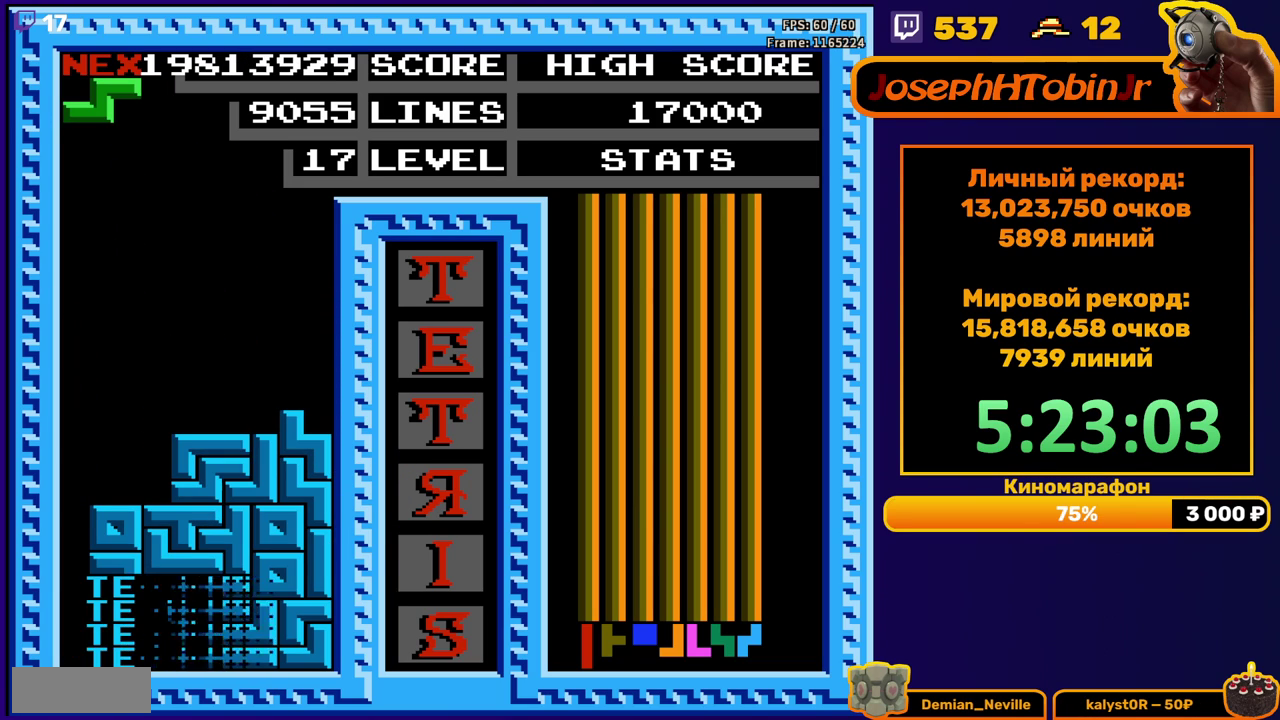
{"buttons": ["DPAD_RIGHT"], "events": [[300, "DPAD_RIGHT", "down"], [400, "A", "down"], [483, "A", "up"]]}
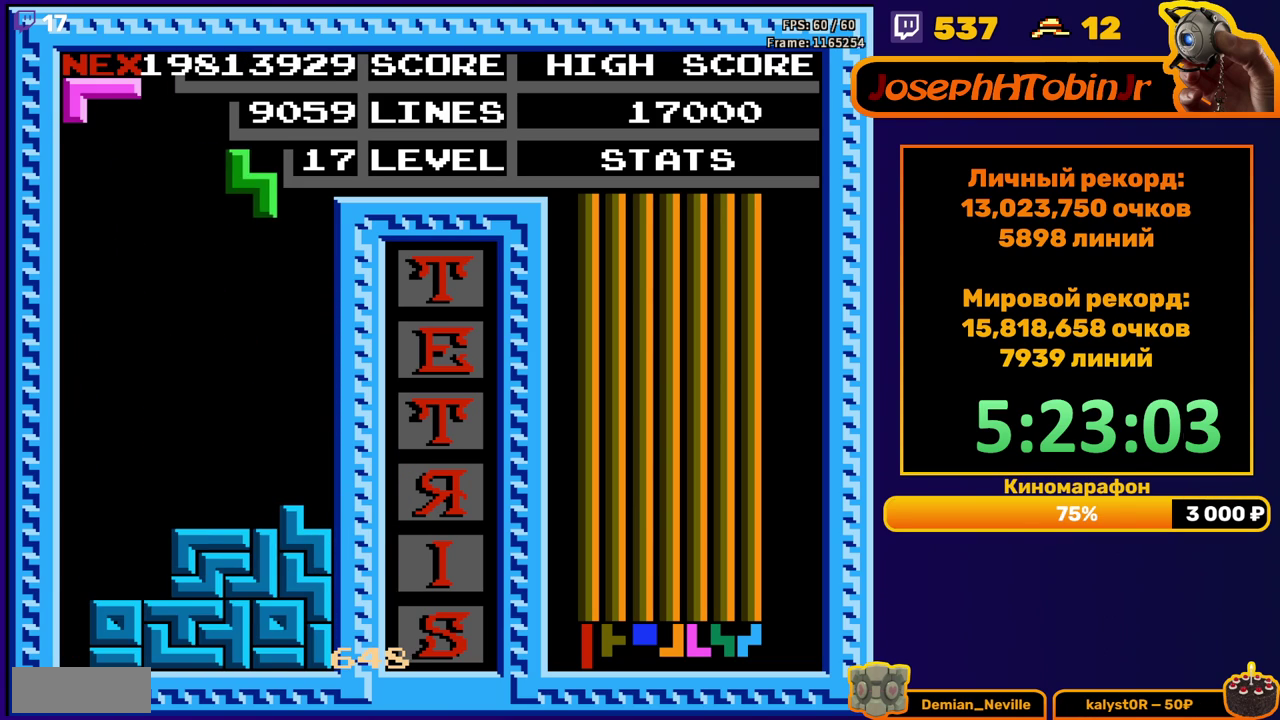
{"buttons": [], "events": [[200, "DPAD_RIGHT", "up"], [233, "DPAD_DOWN", "down"], [450, "DPAD_DOWN", "up"]]}